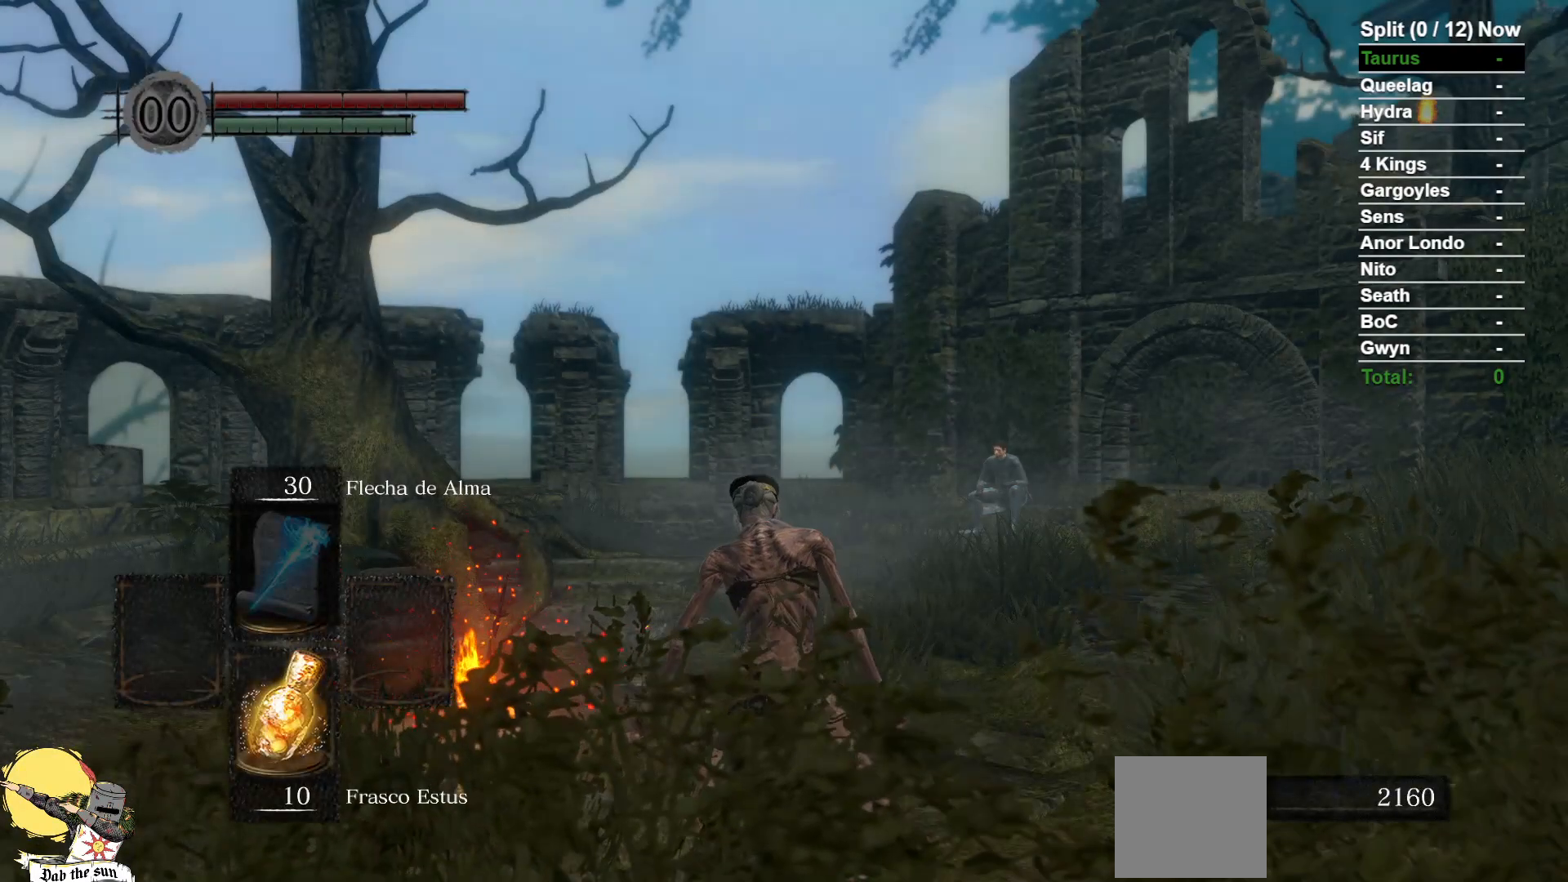
Gameplay with a controller (Xbox layout); each line is a JSON object with the inputs held at the frame after it (dt_ms = milliseconds from this image to that frame). "events" lists button and stick changes between this image and that frame as [ms after this image, input, new state], when the widget could be followed in between. Not read: SELECT START.
{"dt_ms": 500, "buttons": ["B"], "left_stick": "up", "right_stick": "down", "events": [[233, "B", "down"], [250, "left_stick", "up"], [333, "right_stick", "down"]]}
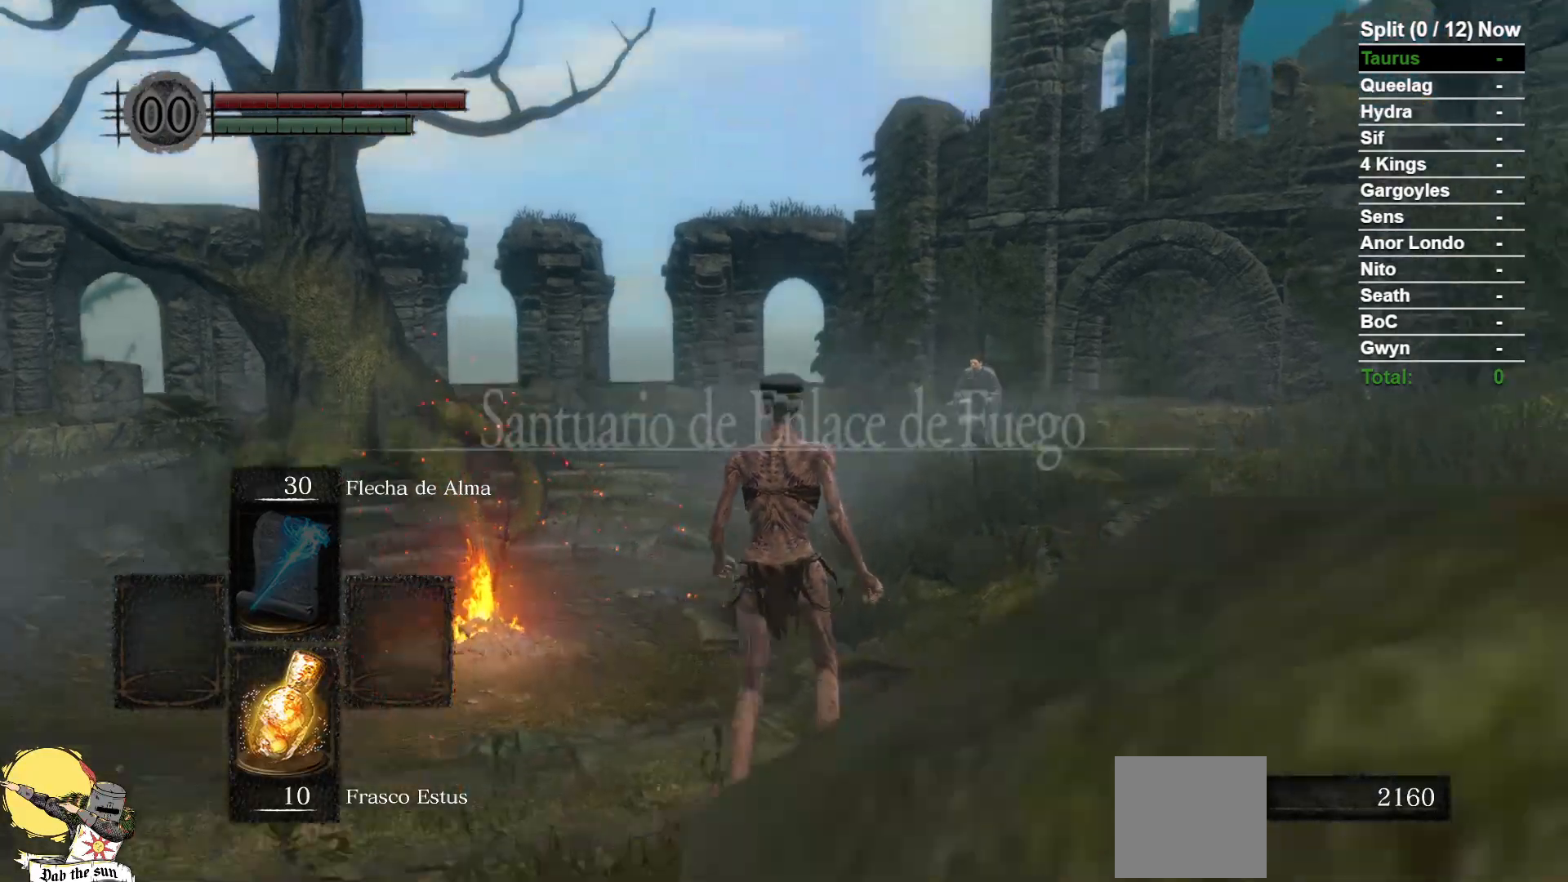
{"dt_ms": 500, "buttons": ["B"], "left_stick": "up", "right_stick": "center", "events": [[117, "right_stick", "center"]]}
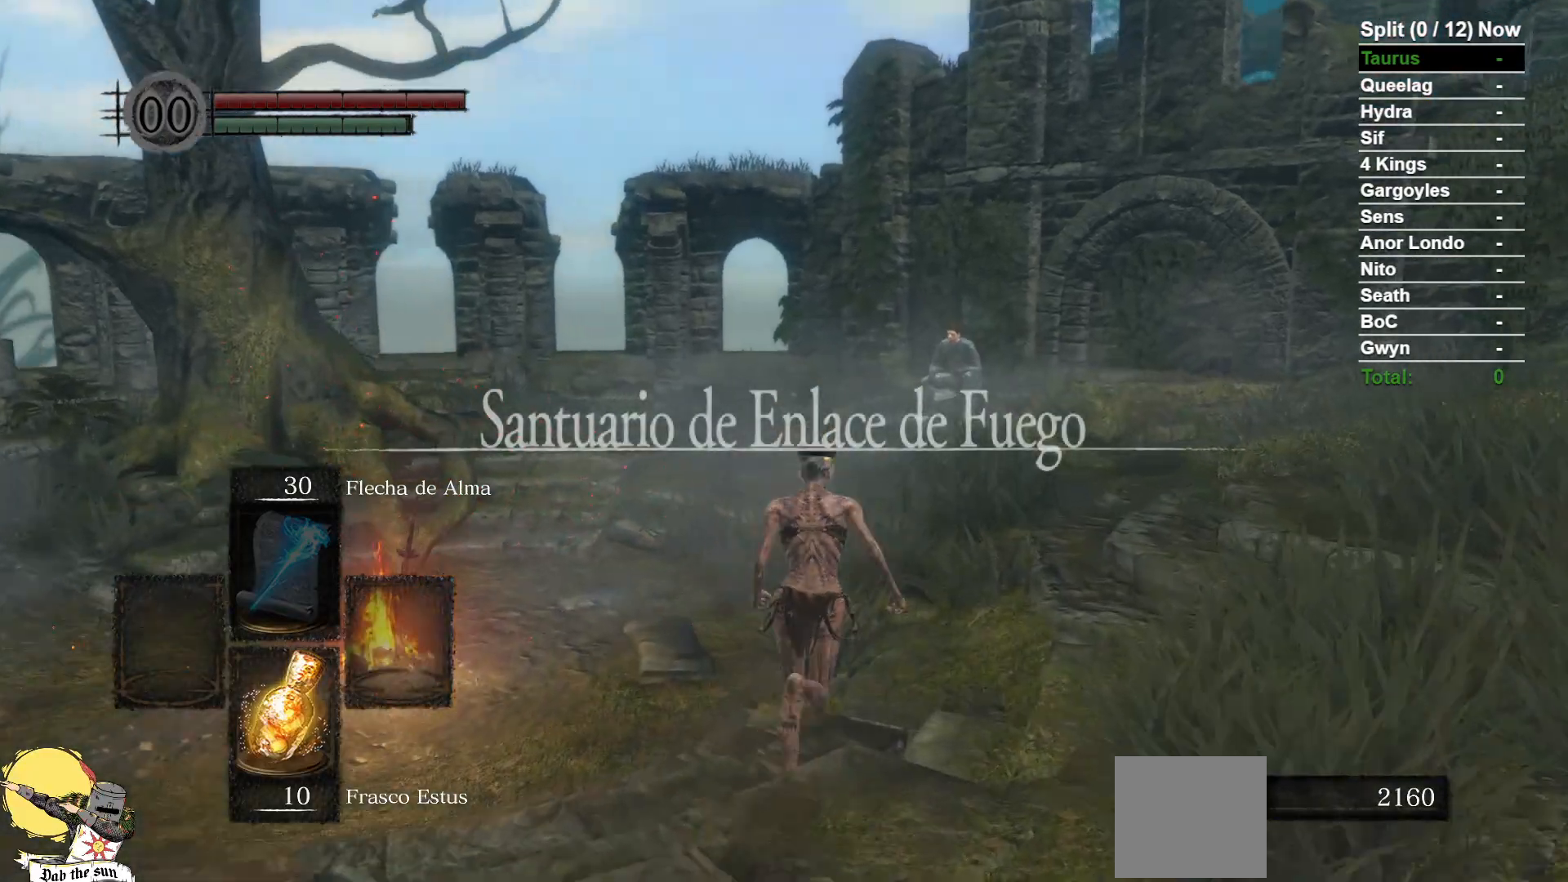
{"dt_ms": 1000, "buttons": ["B"], "left_stick": "up", "right_stick": "center", "events": [[183, "right_stick", "down-left"], [417, "right_stick", "center"]]}
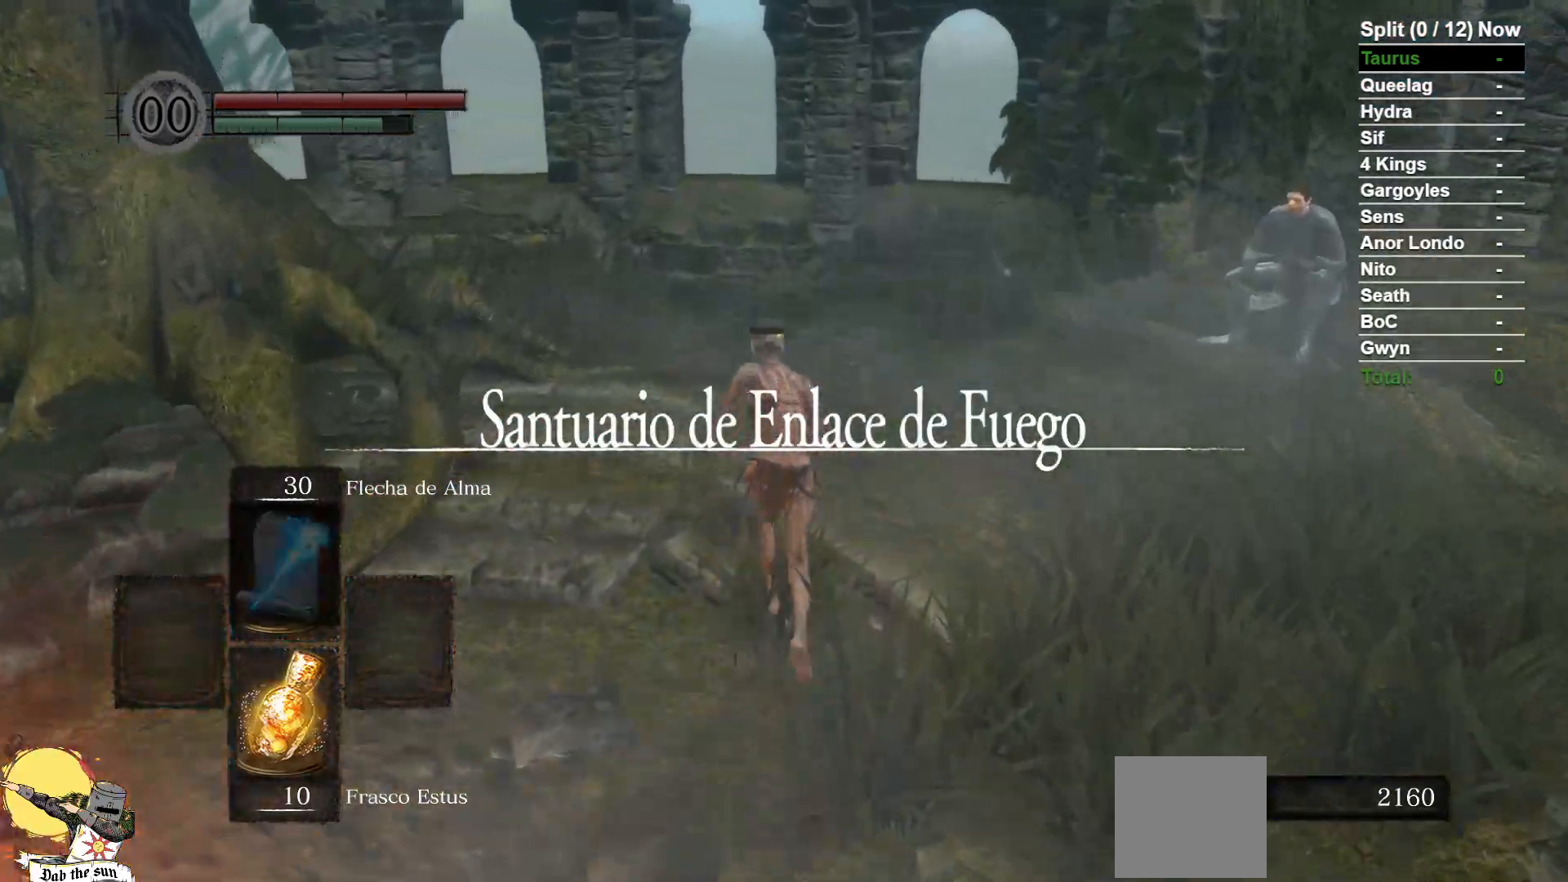
{"dt_ms": 500, "buttons": ["B"], "left_stick": "up", "right_stick": "down", "events": [[317, "right_stick", "down"]]}
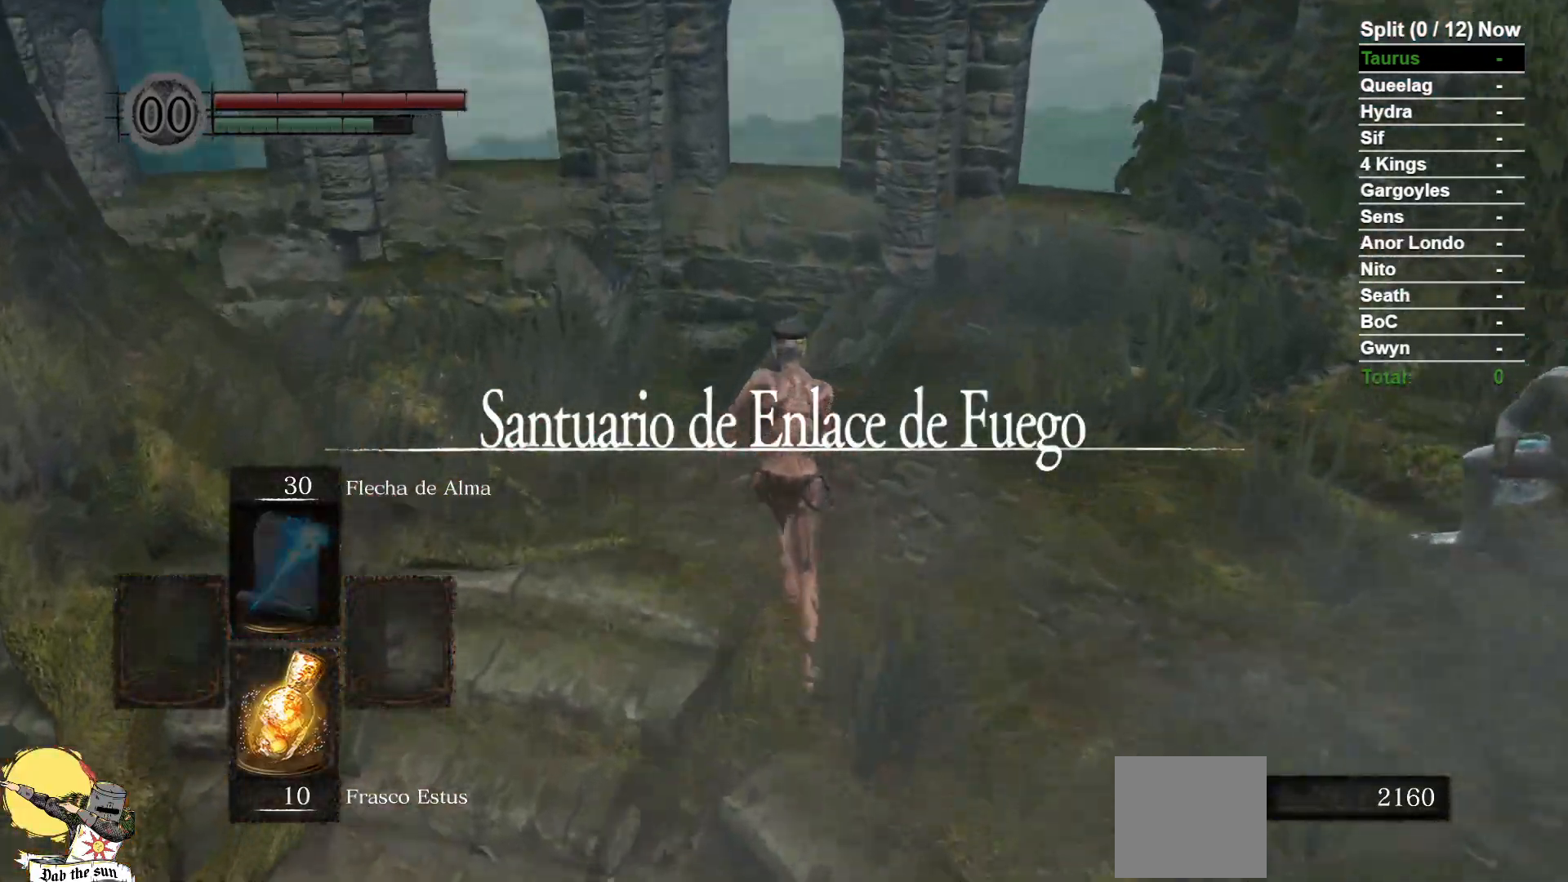
{"dt_ms": 500, "buttons": ["B"], "left_stick": "up", "right_stick": "down-left"}
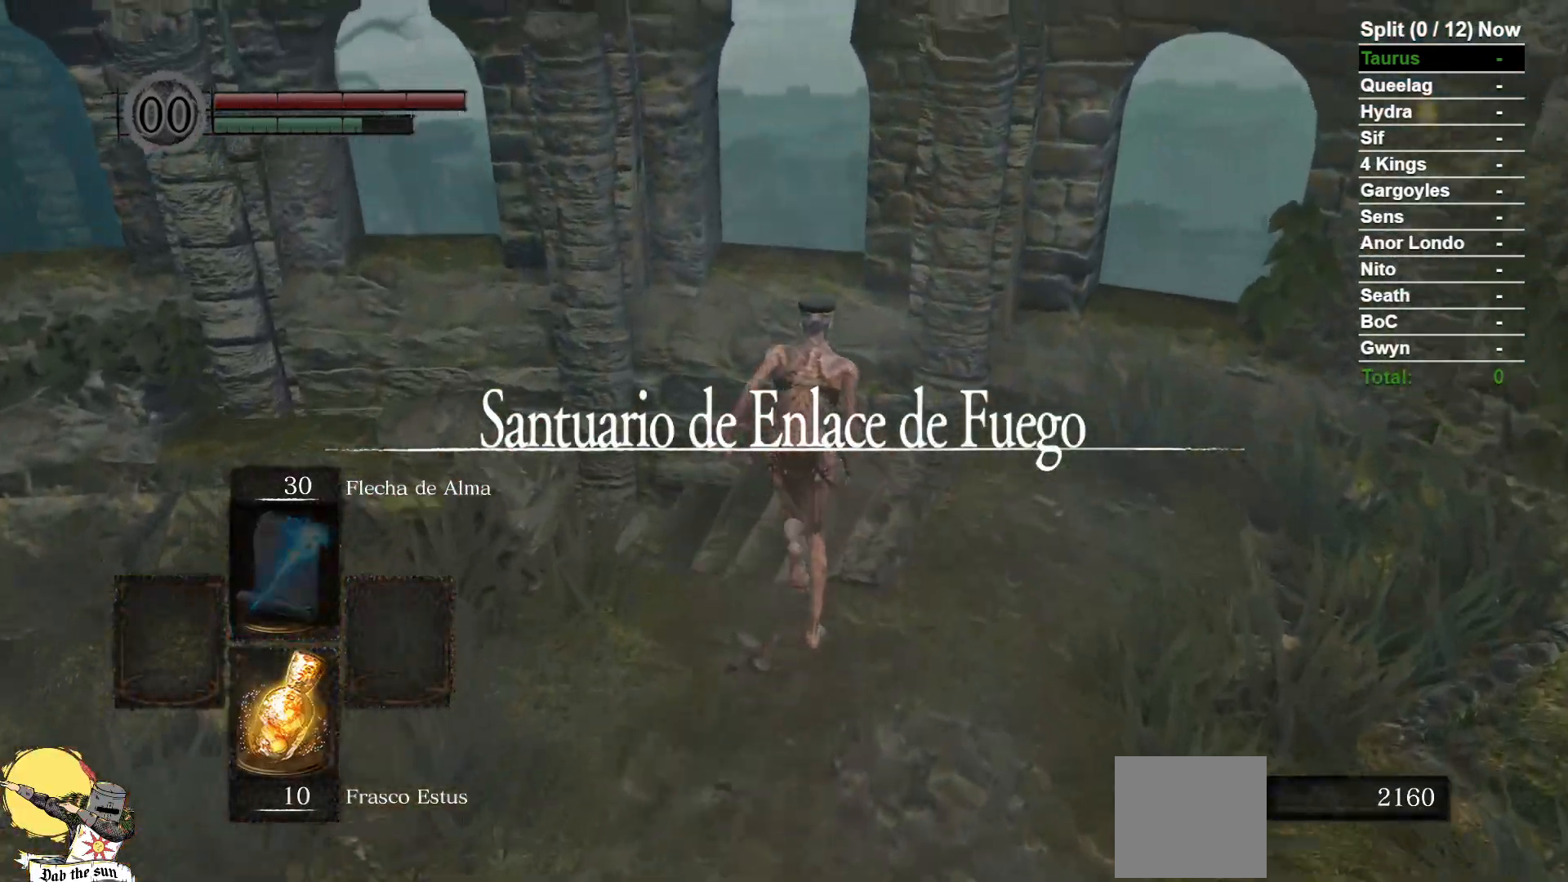
{"dt_ms": 1000, "buttons": ["B"], "left_stick": "up", "right_stick": "left"}
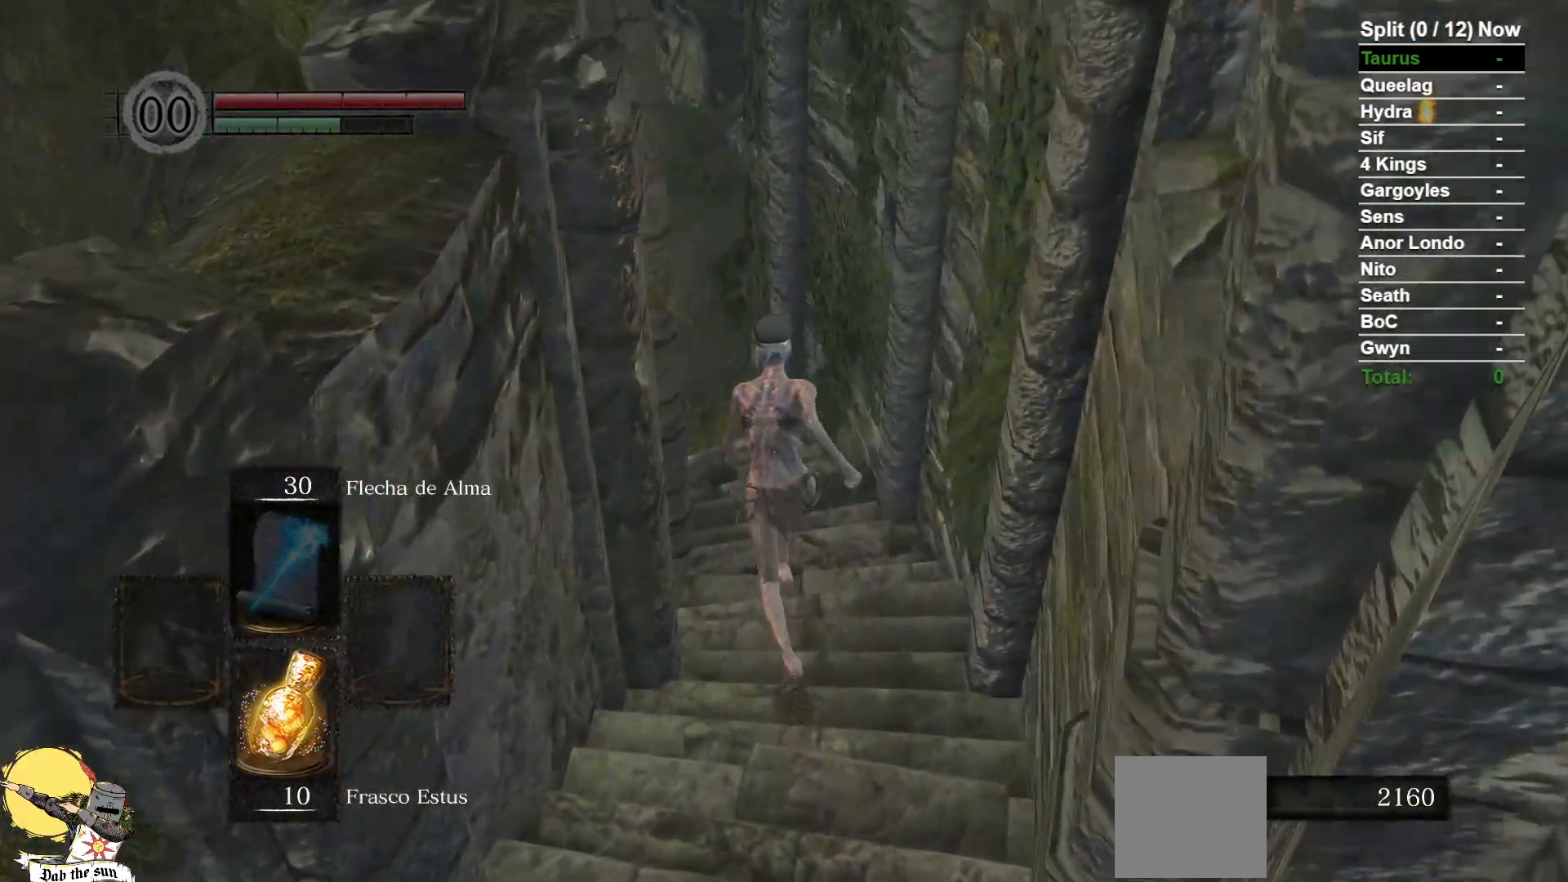
{"dt_ms": 500, "buttons": ["B"], "left_stick": "up", "right_stick": "center", "events": [[300, "right_stick", "center"]]}
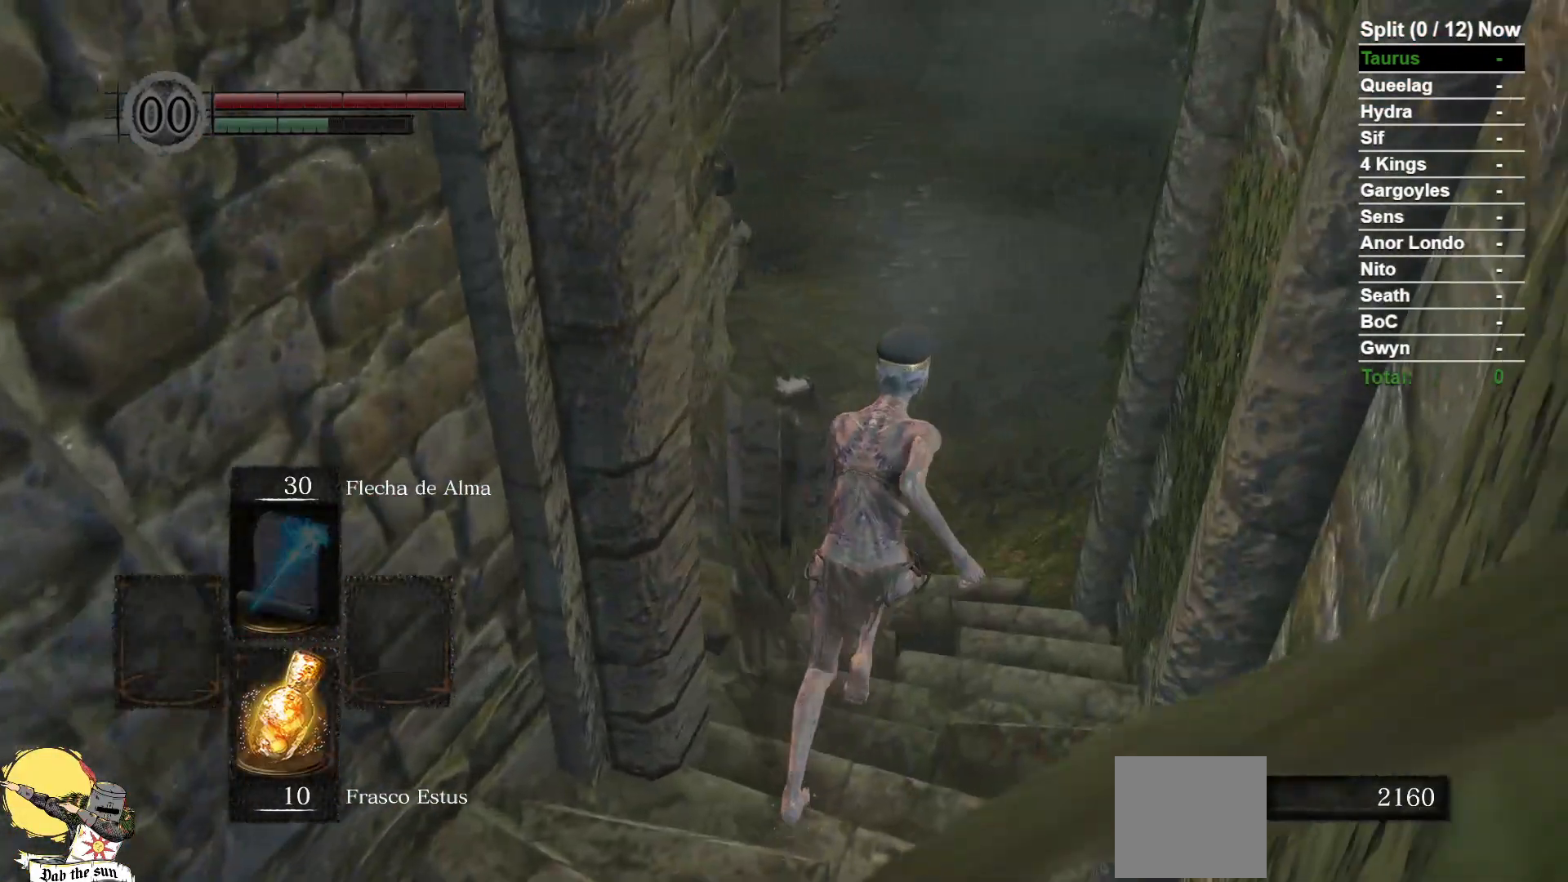
{"dt_ms": 500, "buttons": ["B"], "left_stick": "up", "right_stick": "center", "events": []}
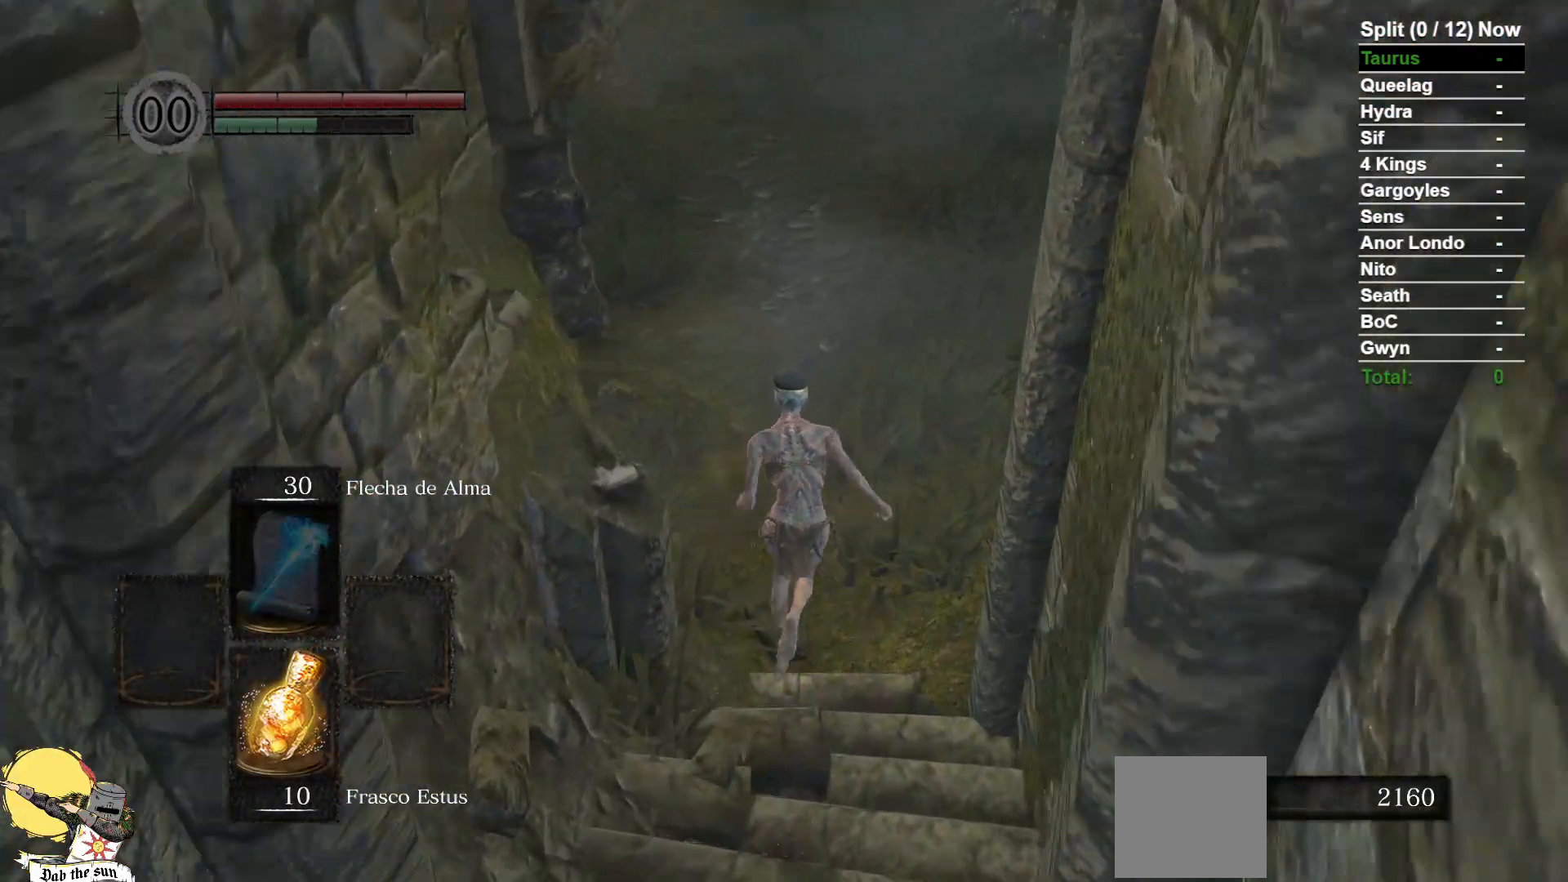
{"dt_ms": 1000, "buttons": ["B"], "left_stick": "up", "right_stick": "center", "events": []}
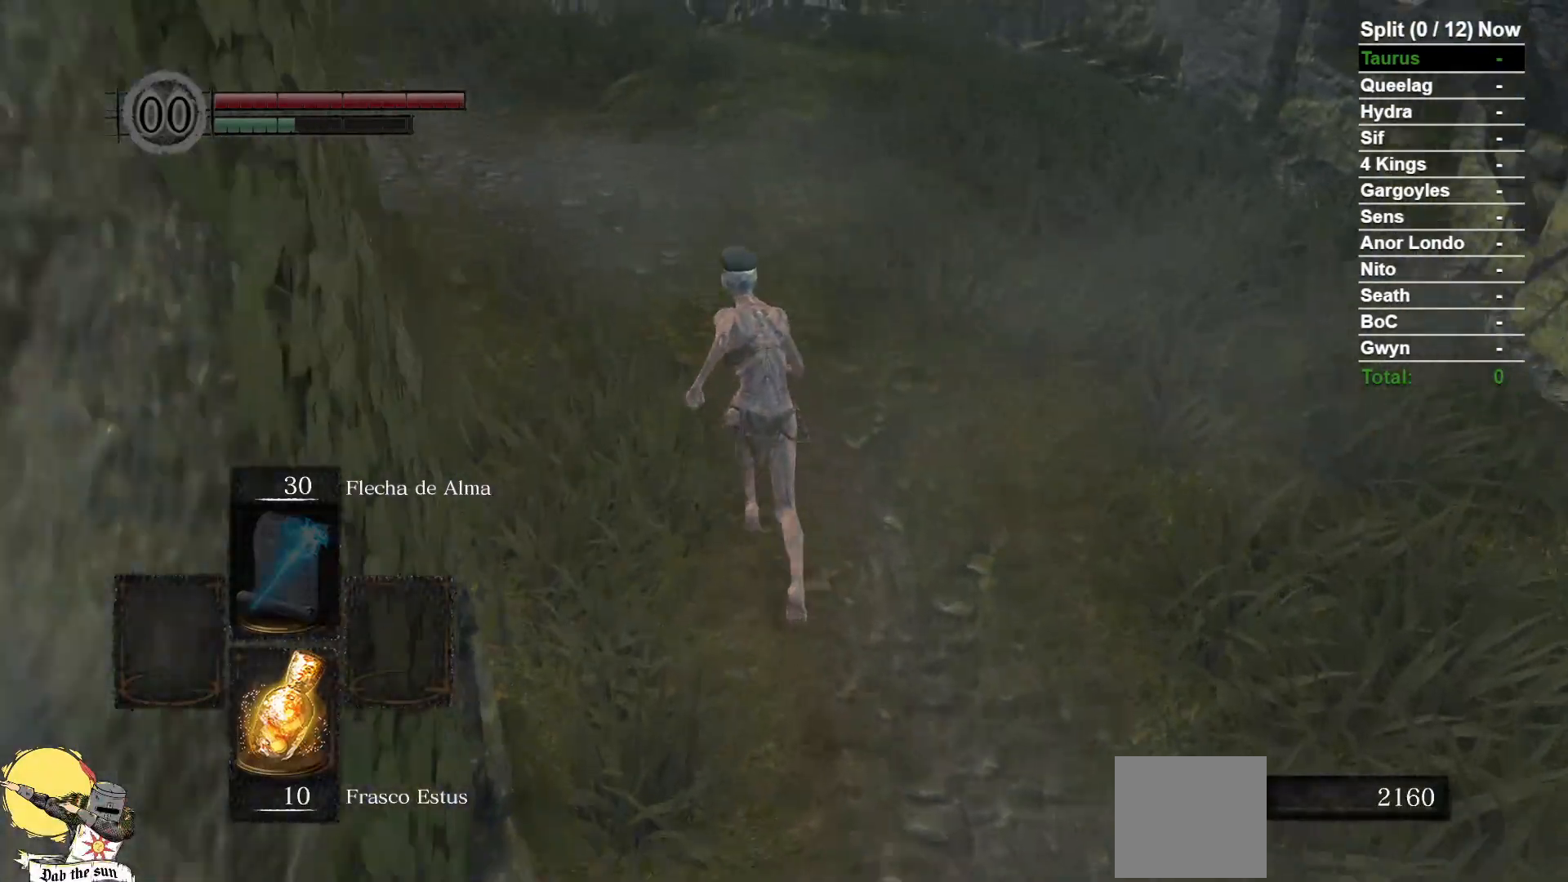
{"dt_ms": 500, "buttons": ["B"], "left_stick": "up", "right_stick": "center", "events": []}
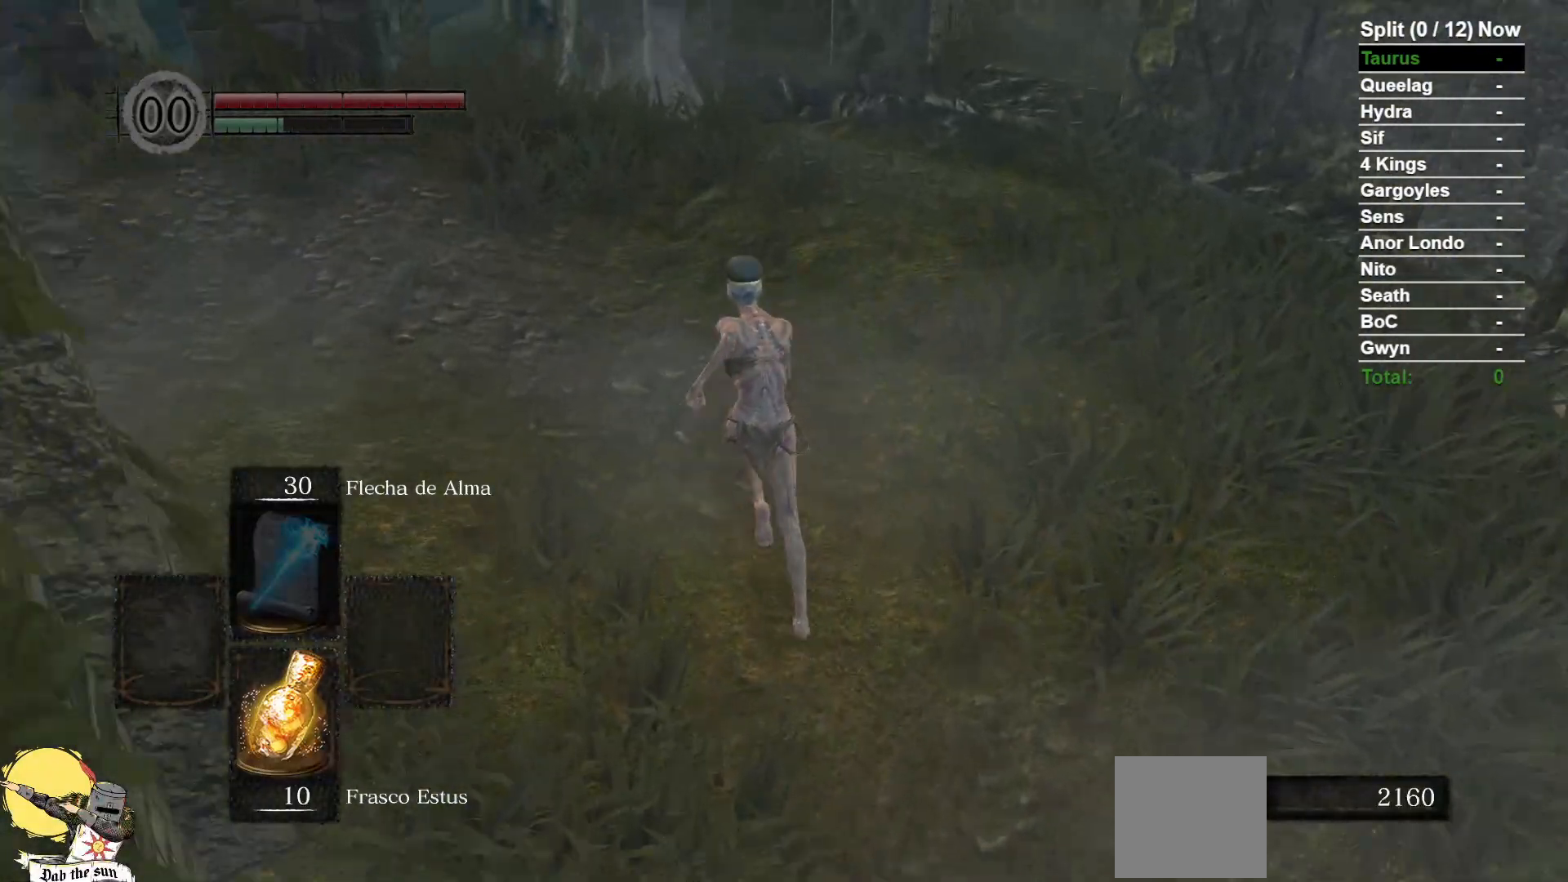
{"dt_ms": 500, "buttons": ["B"], "left_stick": "up", "right_stick": "center", "events": [[283, "right_stick", "down-right"], [500, "right_stick", "center"]]}
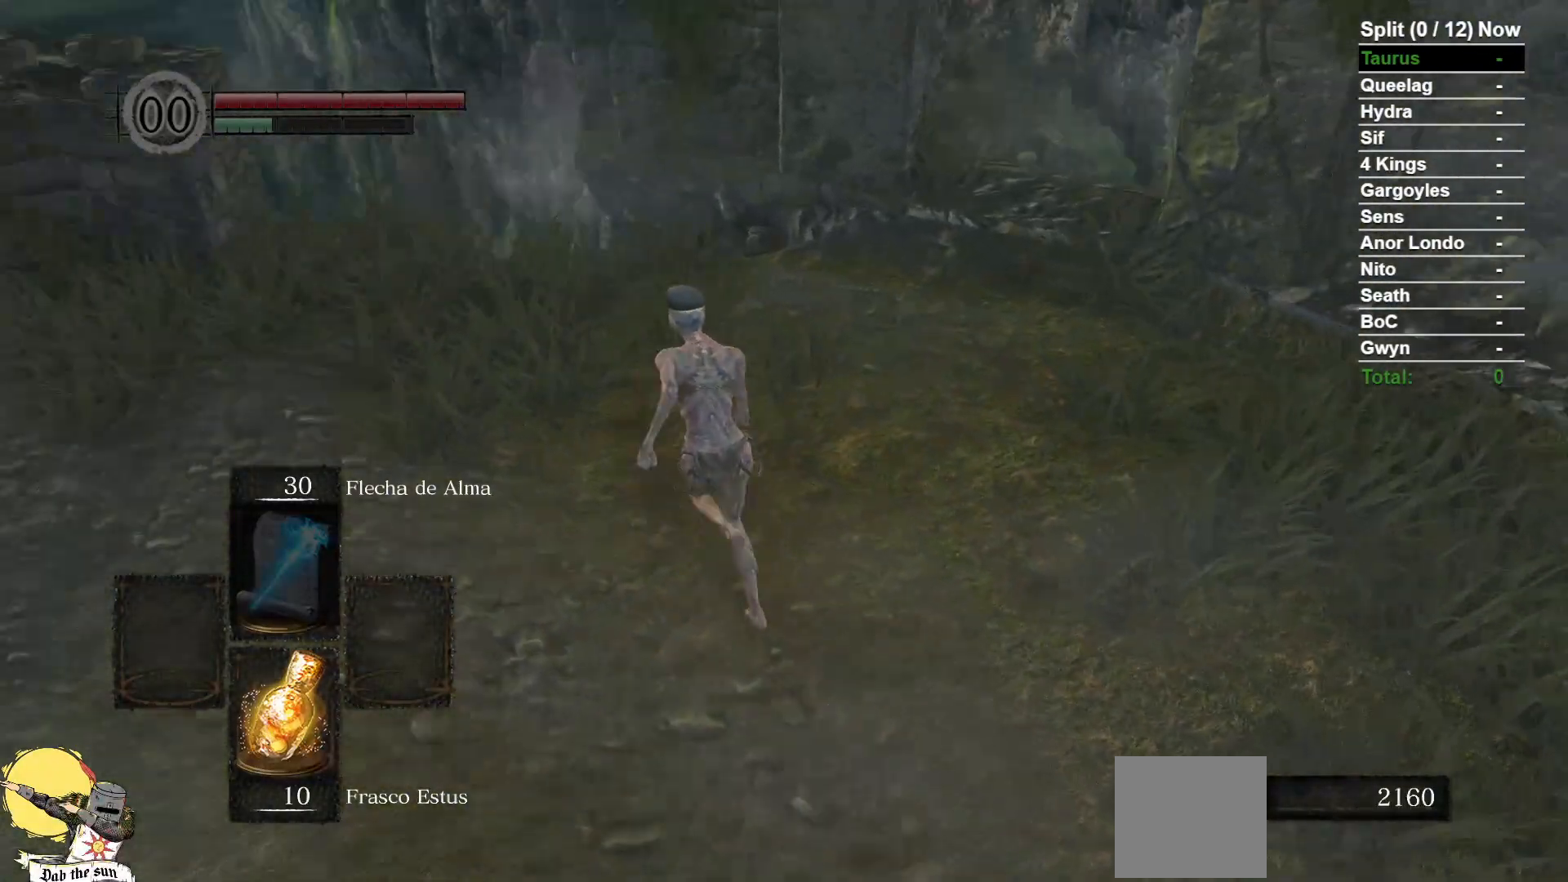
{"dt_ms": 1000, "buttons": [], "left_stick": "up-right", "right_stick": "down-right"}
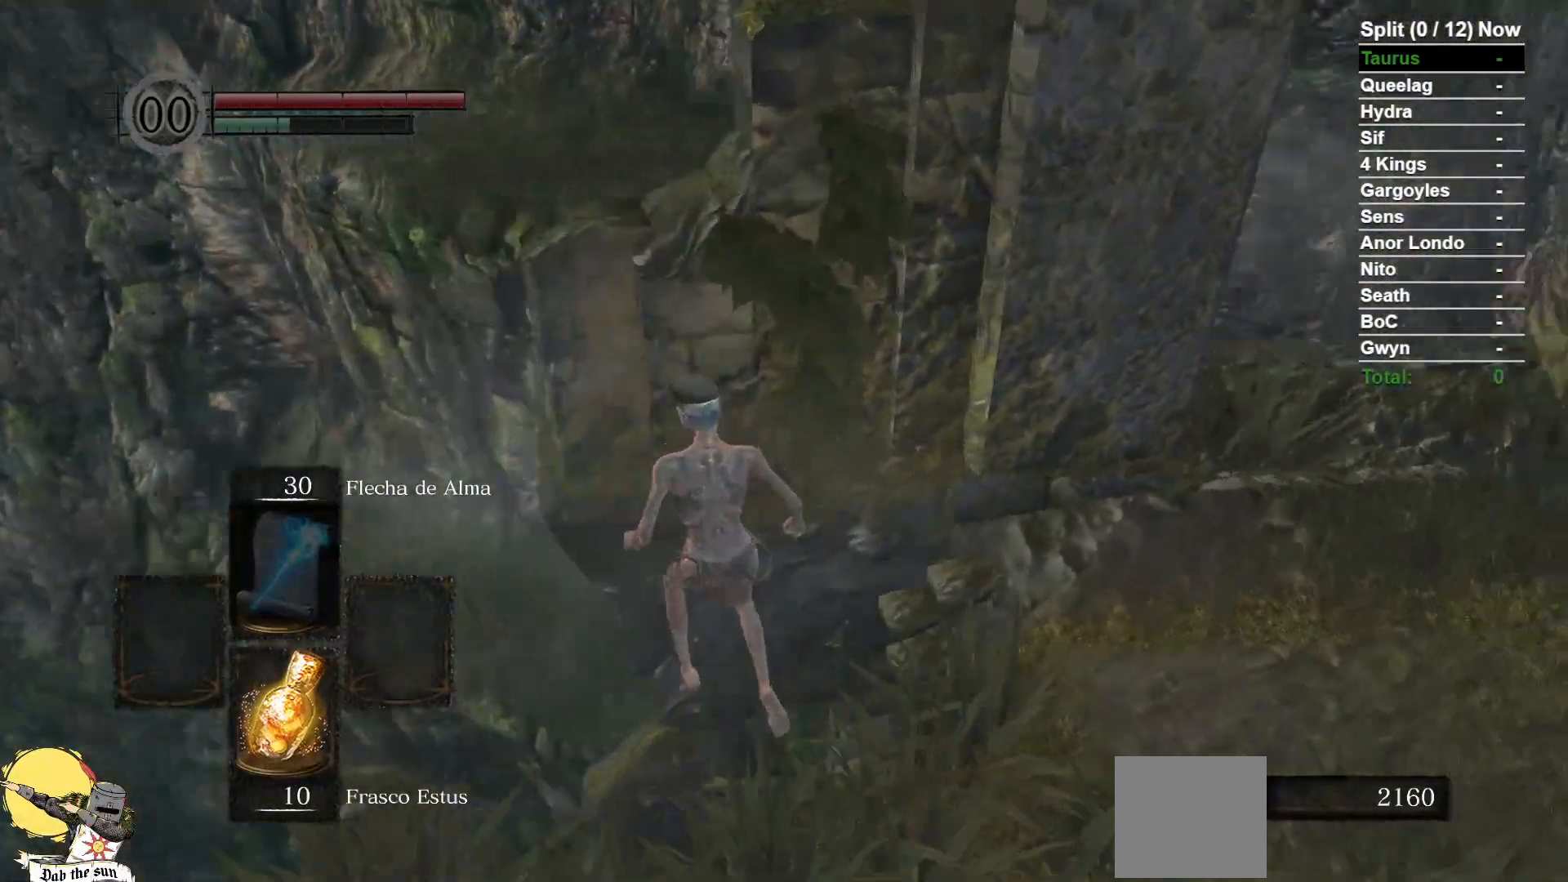
{"dt_ms": 500, "buttons": [], "left_stick": "up-right", "right_stick": "center", "events": [[100, "right_stick", "center"], [433, "B", "down"], [500, "B", "up"]]}
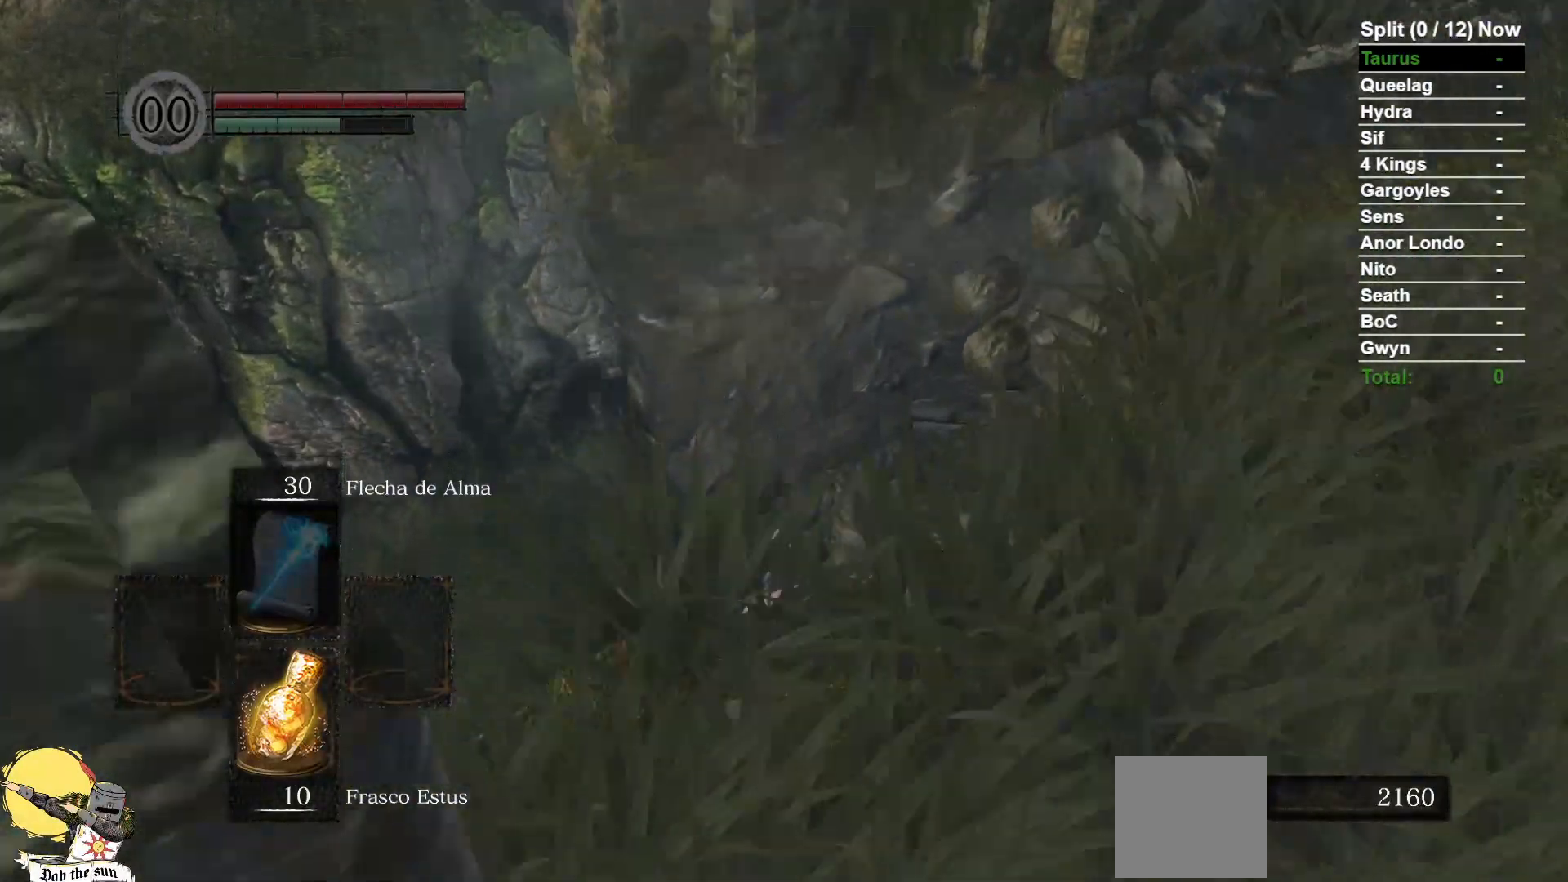
{"dt_ms": 500, "buttons": [], "left_stick": "up-right", "right_stick": "center", "events": [[117, "B", "down"], [200, "B", "up"]]}